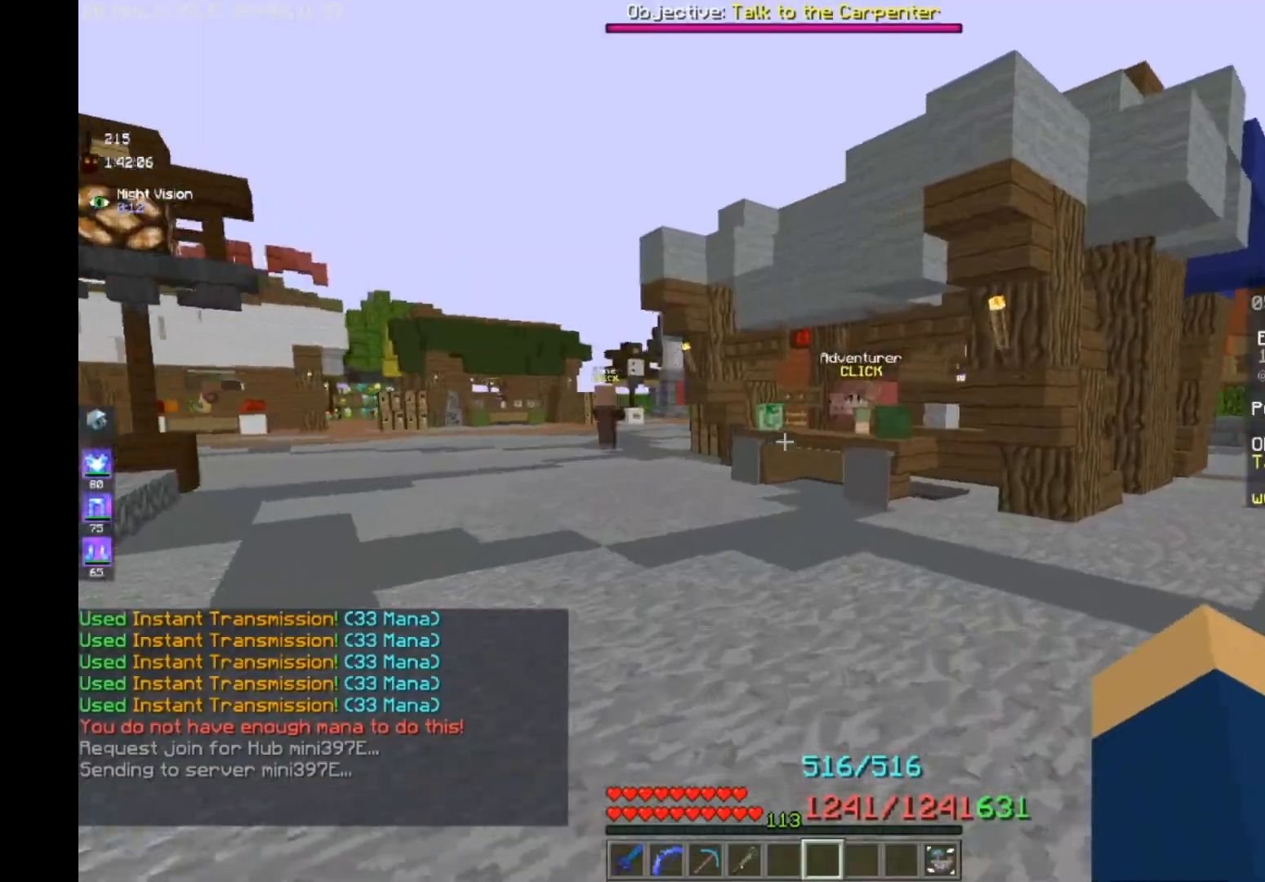
Gameplay with keyboard and mouse; each line is a JSON object with the keys and mouse buttons held at the frame after it. "events" lists presses ("down") and releases ("up") of "a", "d", "s", "space", "w", "mouse_left" and "mouse_right" between this image and that frame as [ms after this image, input, new state], when the widget could be followed in between. "mouse_left", "mouse_right" = the "left", "right" buttons of the "mouse" list. No other keys are recorded. Fast repeated clicks can show as one long hold. Mouse movement is not recorded.
{"keys": ["w"], "mouse": [], "events": []}
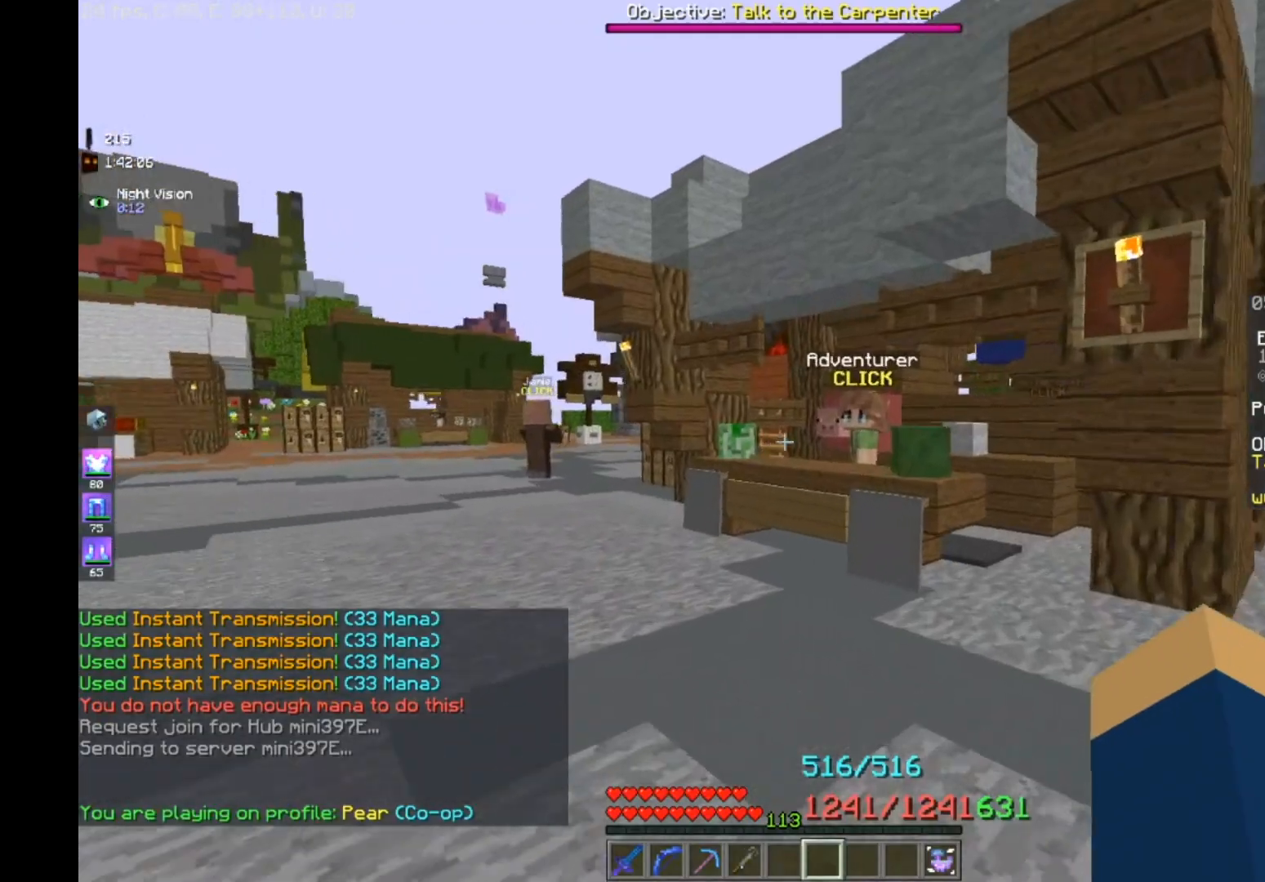
{"keys": ["w"], "mouse": [], "events": []}
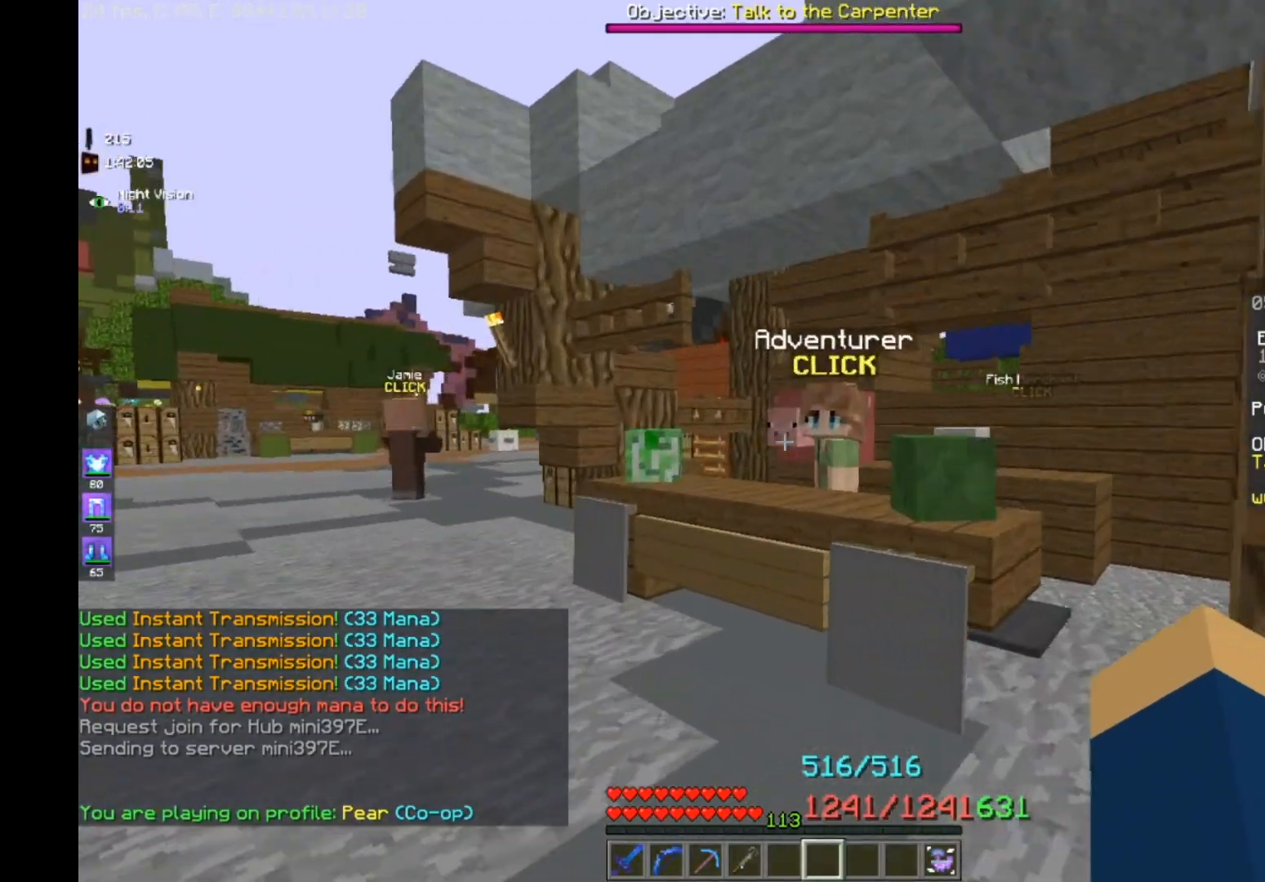
{"keys": ["a", "w"], "mouse": [], "events": [[40, "a", "down"]]}
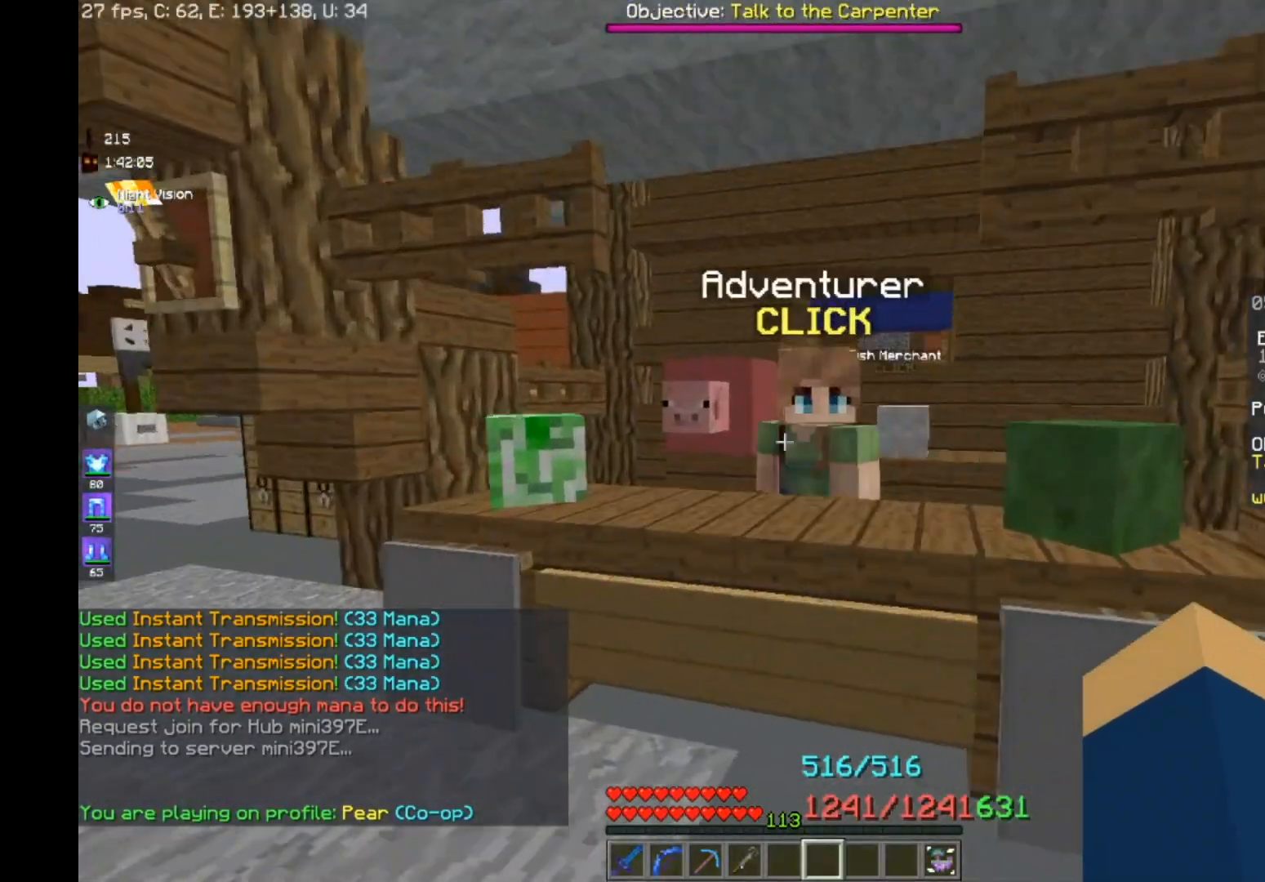
{"keys": [], "mouse": ["right"], "events": [[40, "a", "up"], [440, "mouse_right", "down"], [440, "w", "up"]]}
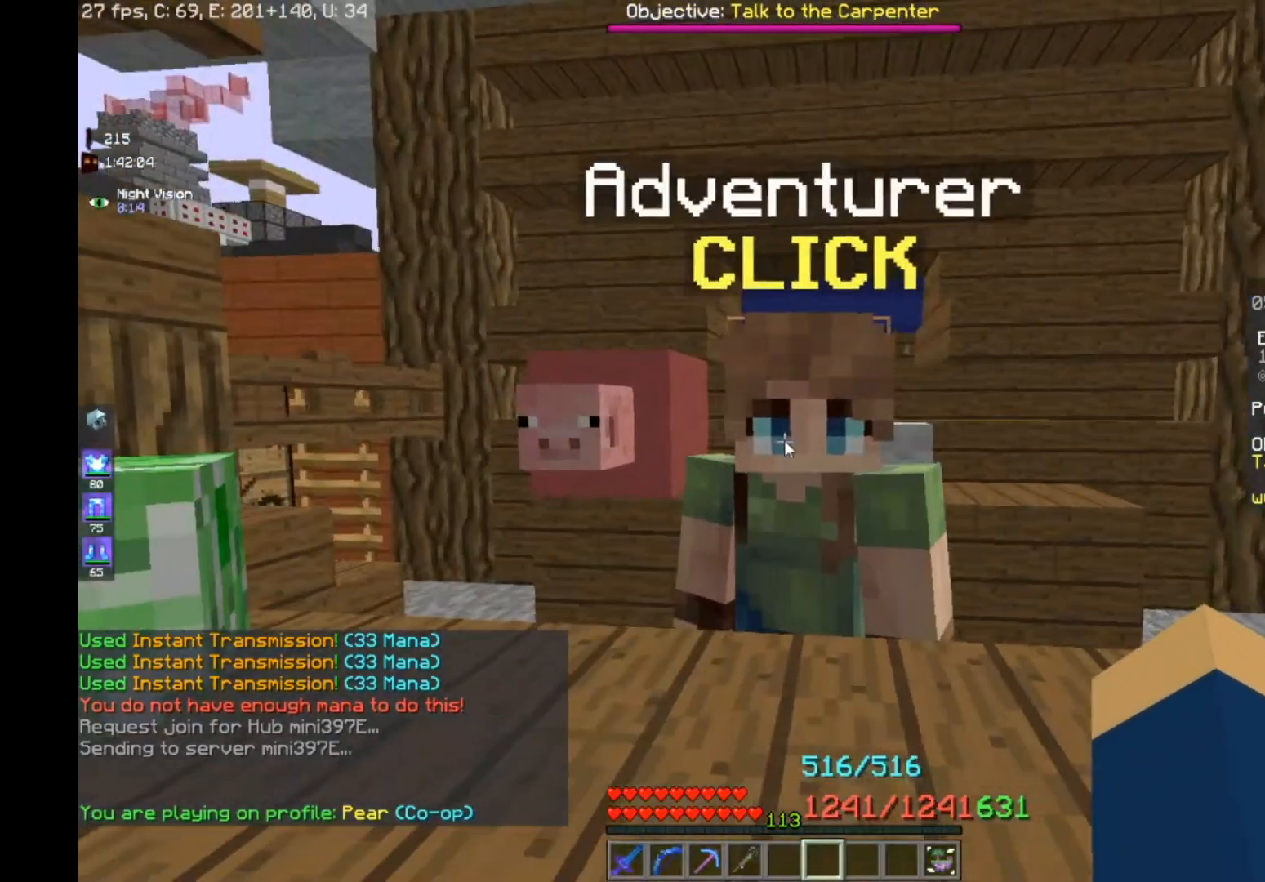
{"keys": [], "mouse": [], "events": [[160, "mouse_right", "up"]]}